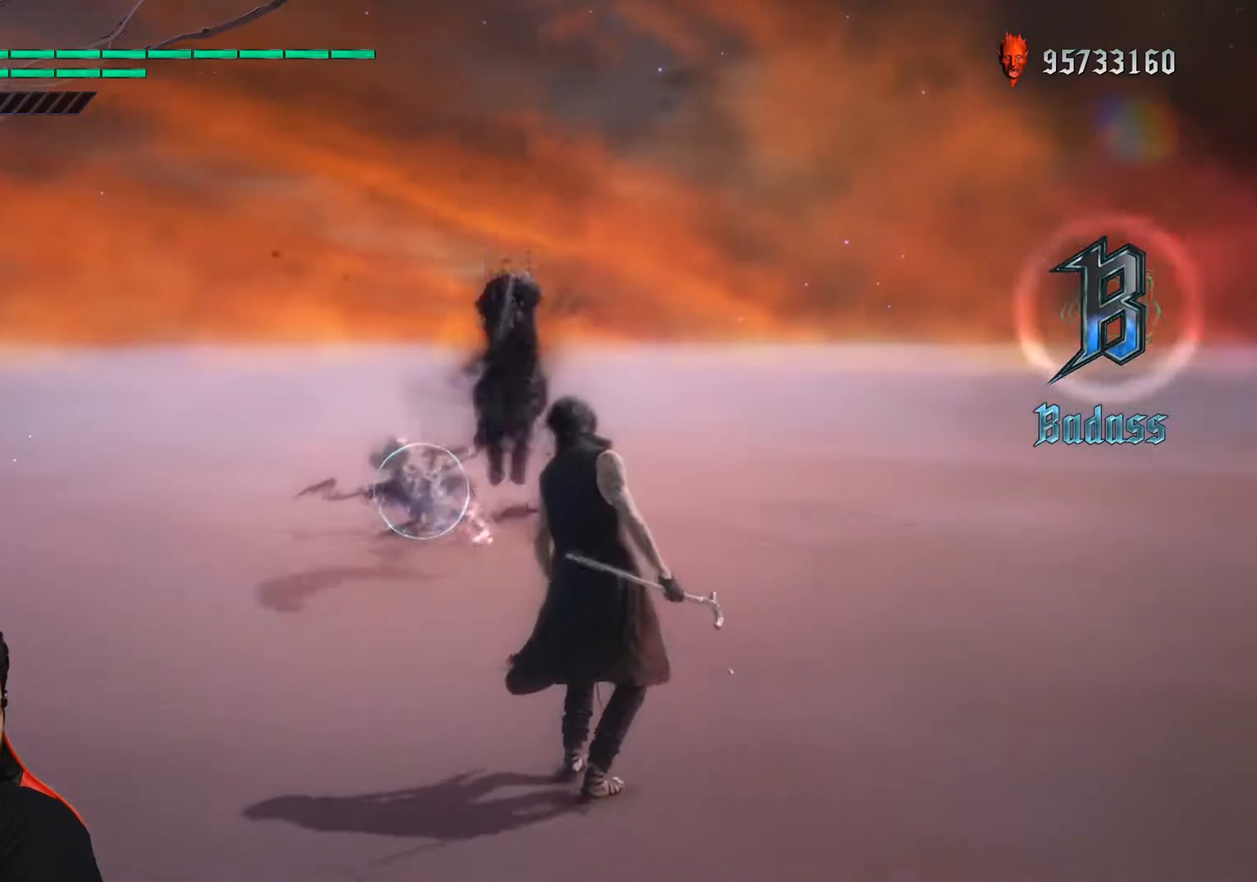
Gameplay with a controller (Xbox layout); each line is a JSON object with the inputs held at the frame after it (dt_ms = milliseconds from this image to that frame). "events" lists button and stick changes between this image and that frame as [ms after this image, input, new state], when the widget could be followed in between. Not read: A B L3 R3 START X Y right_stick.
{"dt_ms": 500, "buttons": ["R1"], "left_stick": "down", "events": [[50, "left_stick", "down"]]}
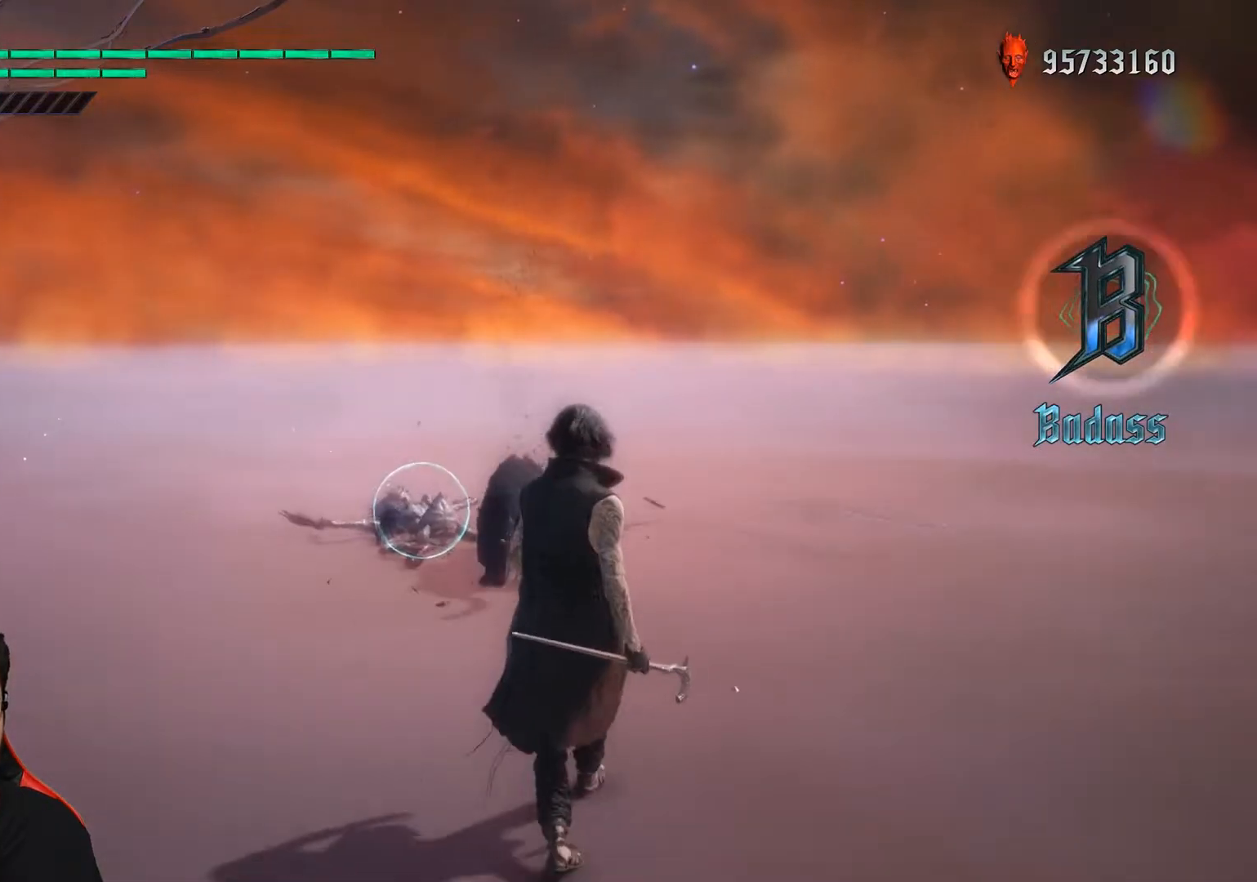
{"dt_ms": 500, "buttons": ["R1"], "left_stick": "down", "events": []}
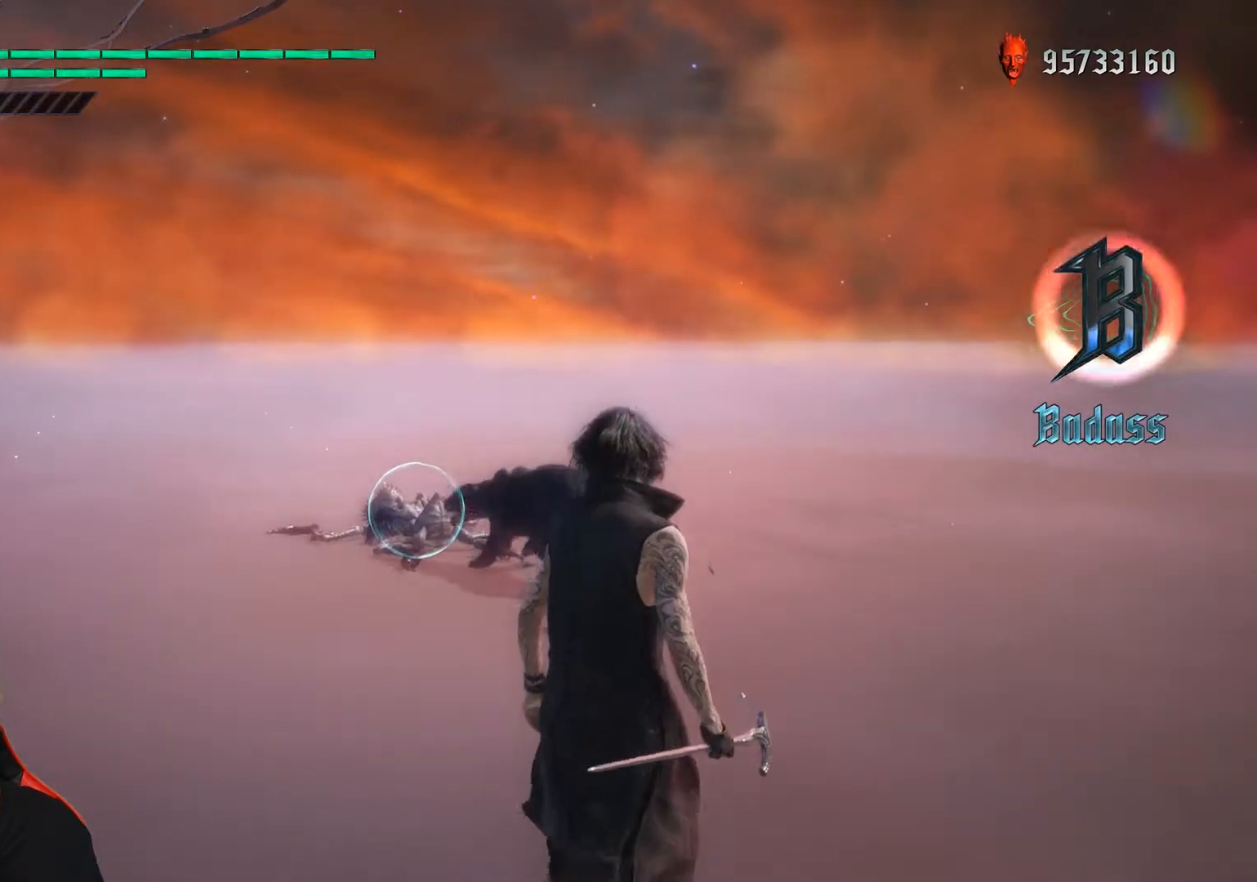
{"dt_ms": 1000, "buttons": ["R1"], "left_stick": "up"}
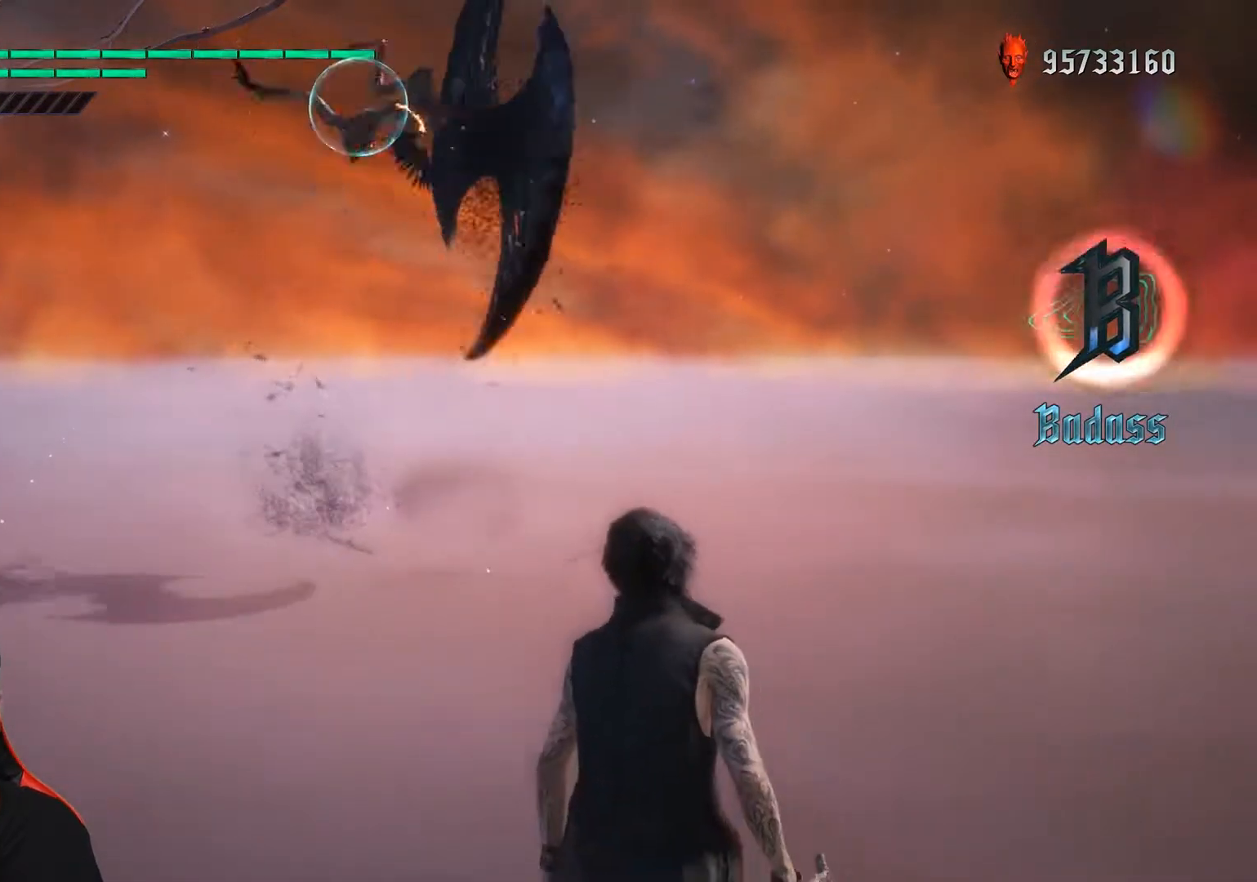
{"dt_ms": 500, "buttons": ["R1"], "left_stick": "up", "events": []}
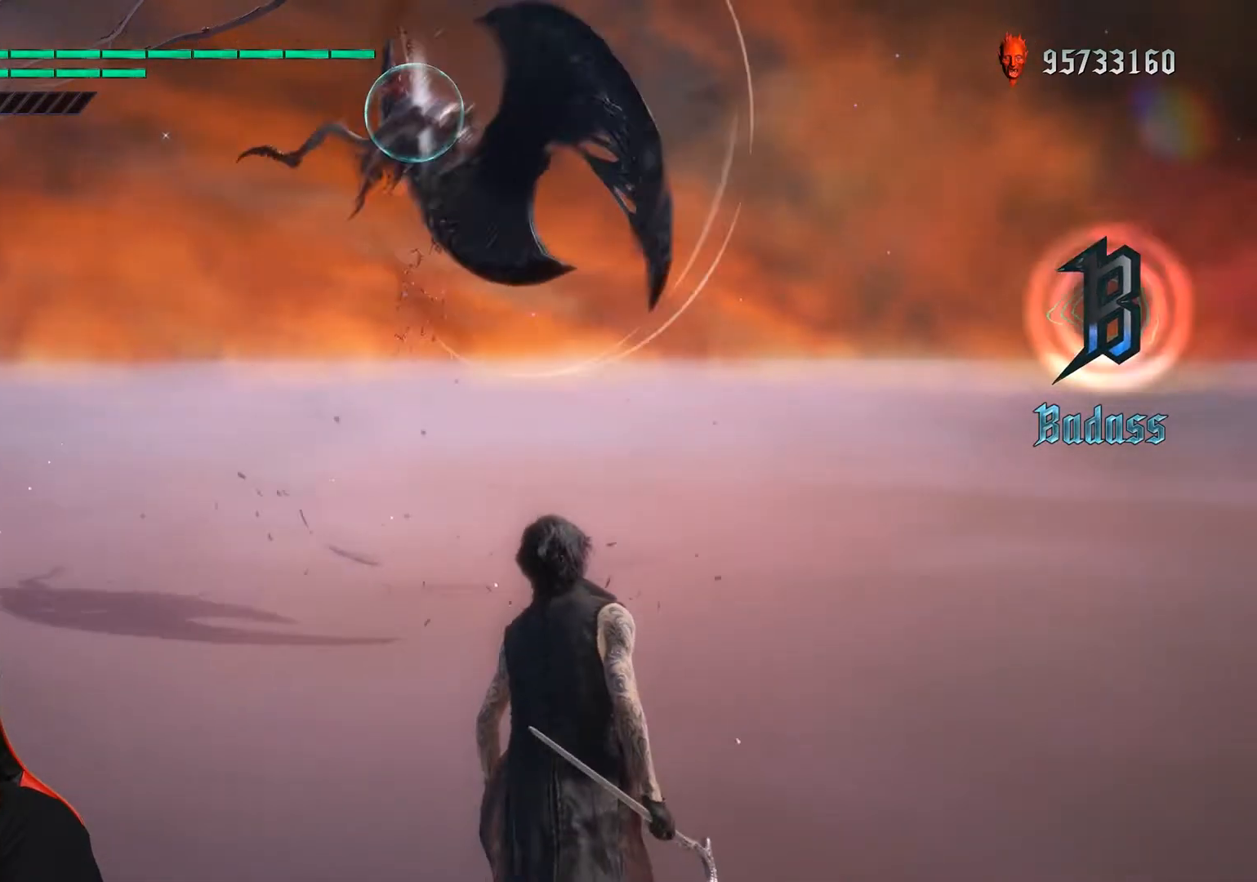
{"dt_ms": 500, "buttons": ["R1"], "left_stick": "center", "events": [[117, "left_stick", "center"]]}
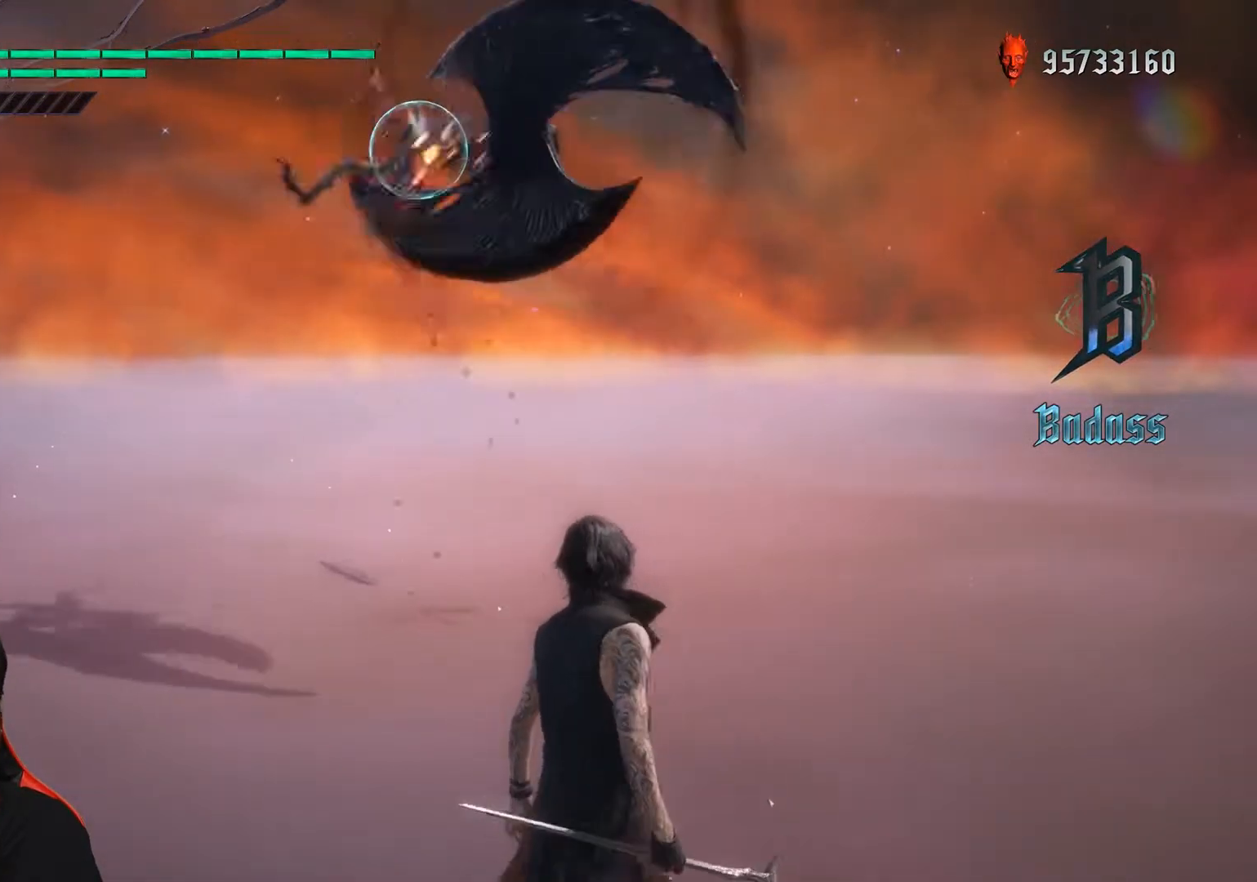
{"dt_ms": 500, "buttons": ["R1"], "left_stick": "center", "events": []}
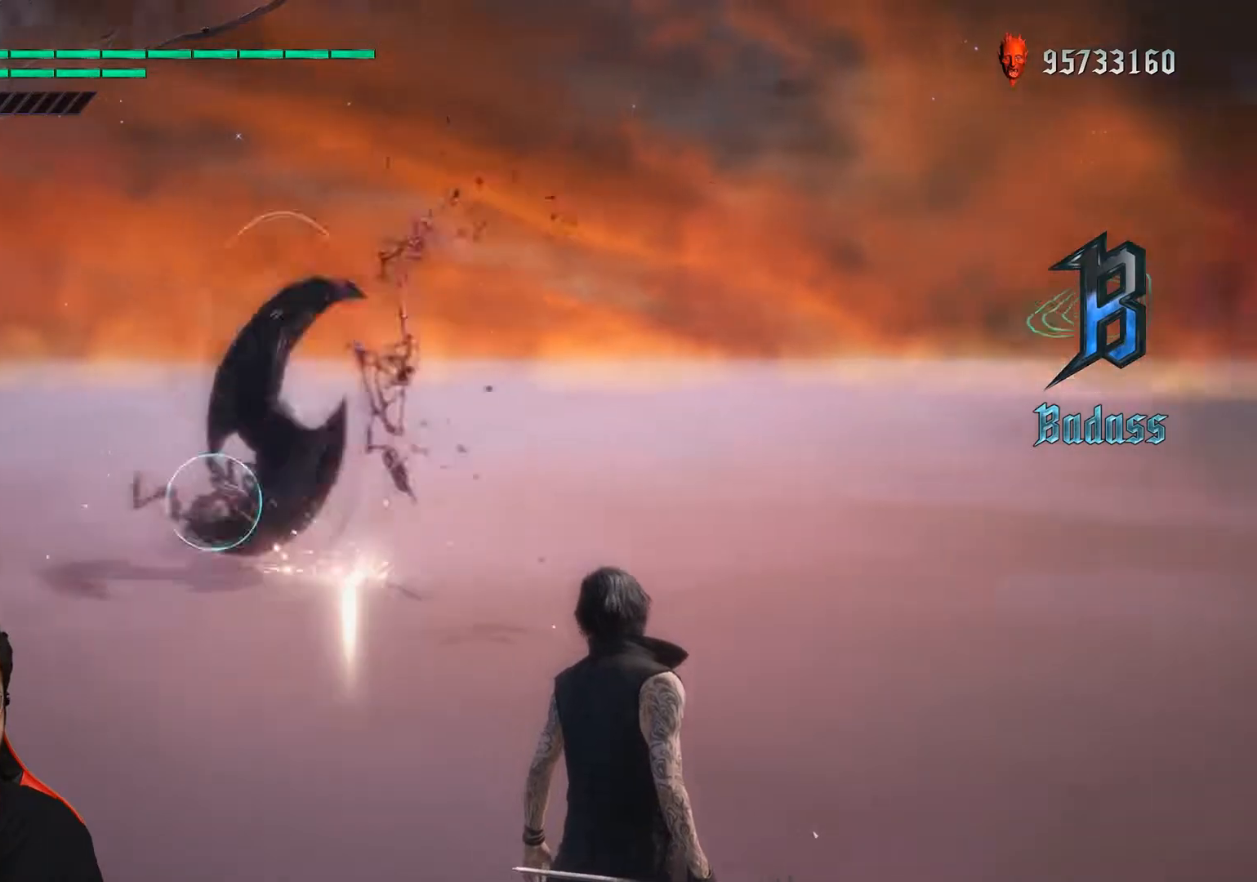
{"dt_ms": 500, "buttons": ["R1"], "left_stick": "center", "events": []}